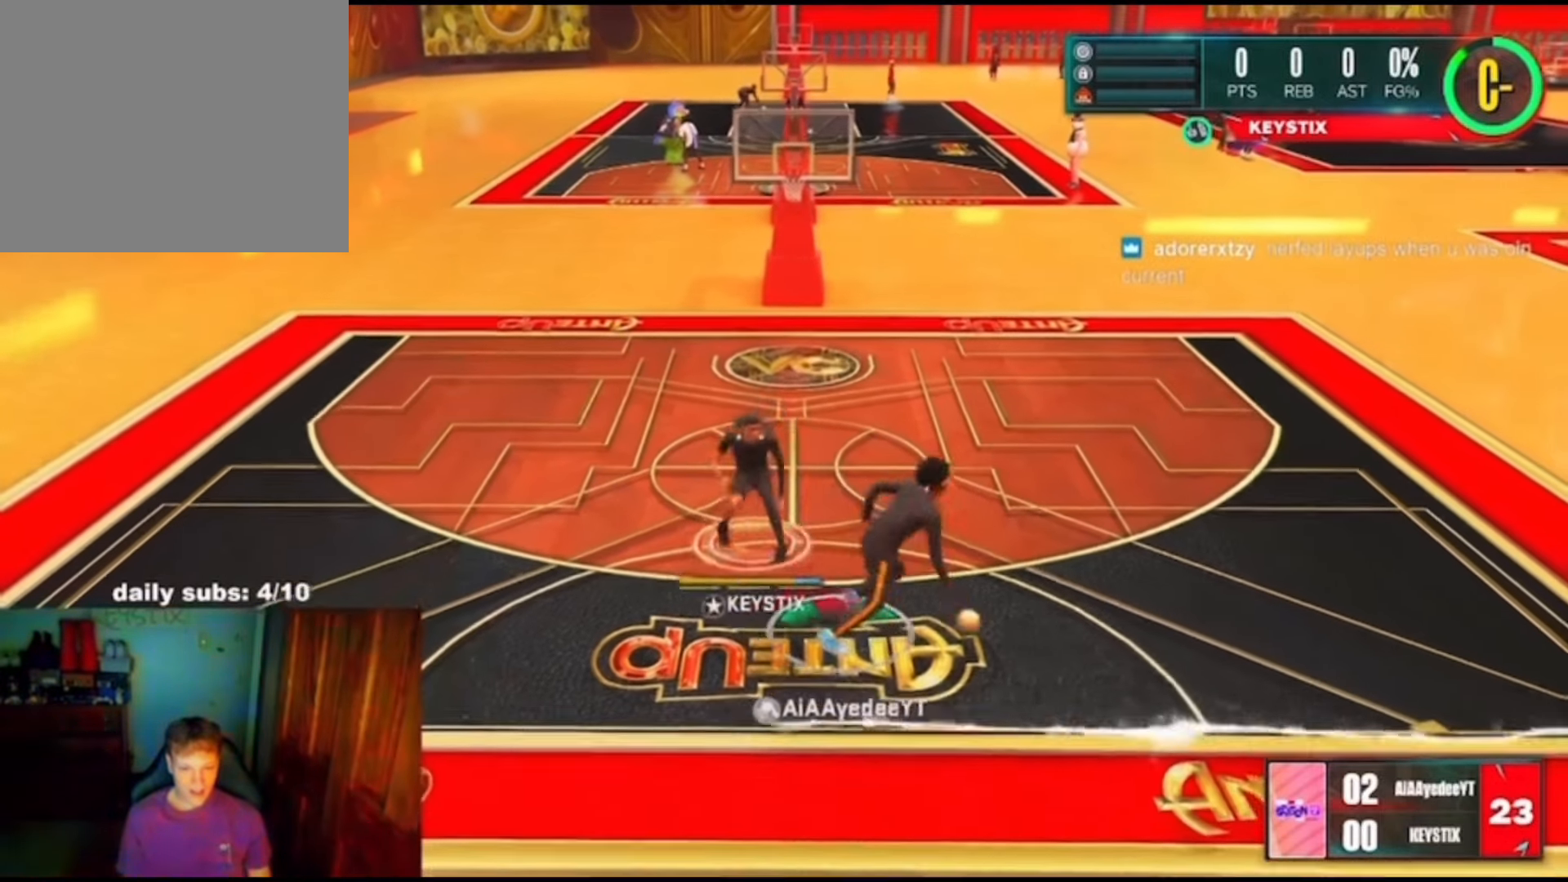
Gameplay with a controller (PlayStation layout); each line is a JSON object with the inputs held at the frame after it (dt_ms = milliseconds from this image to that frame). "events" lists button and stick changes between this image and that frame as [ms after this image, input, new state], when the widget could be followed in between. Not read: L1 R1.
{"dt_ms": 500, "buttons": ["L2"], "left_stick": "up-right", "right_stick": "center"}
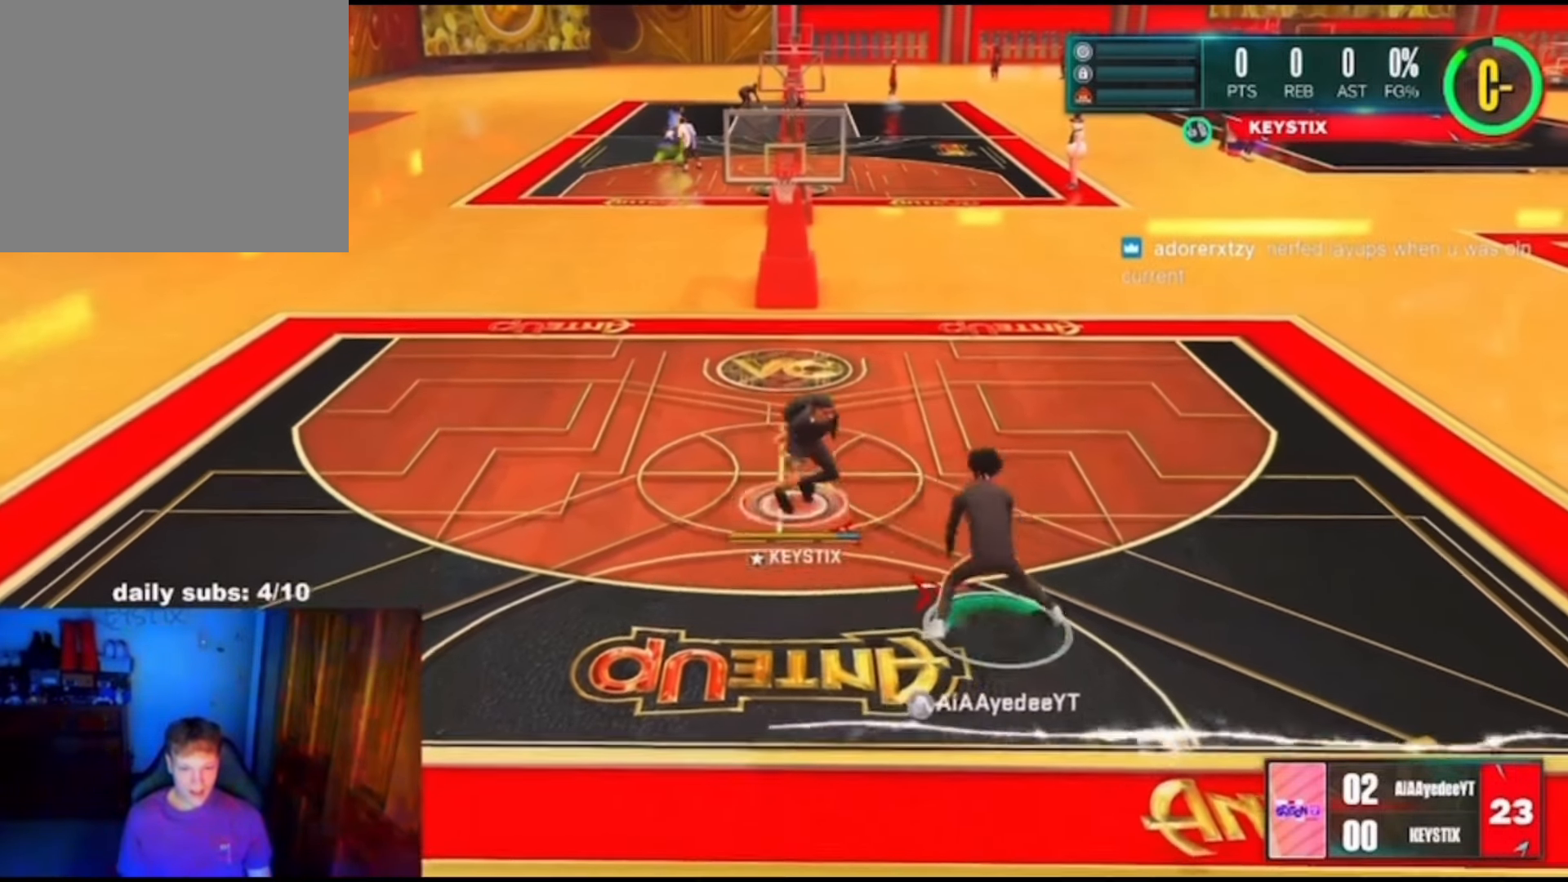
{"dt_ms": 500, "buttons": ["L2"], "left_stick": "up-left", "right_stick": "center"}
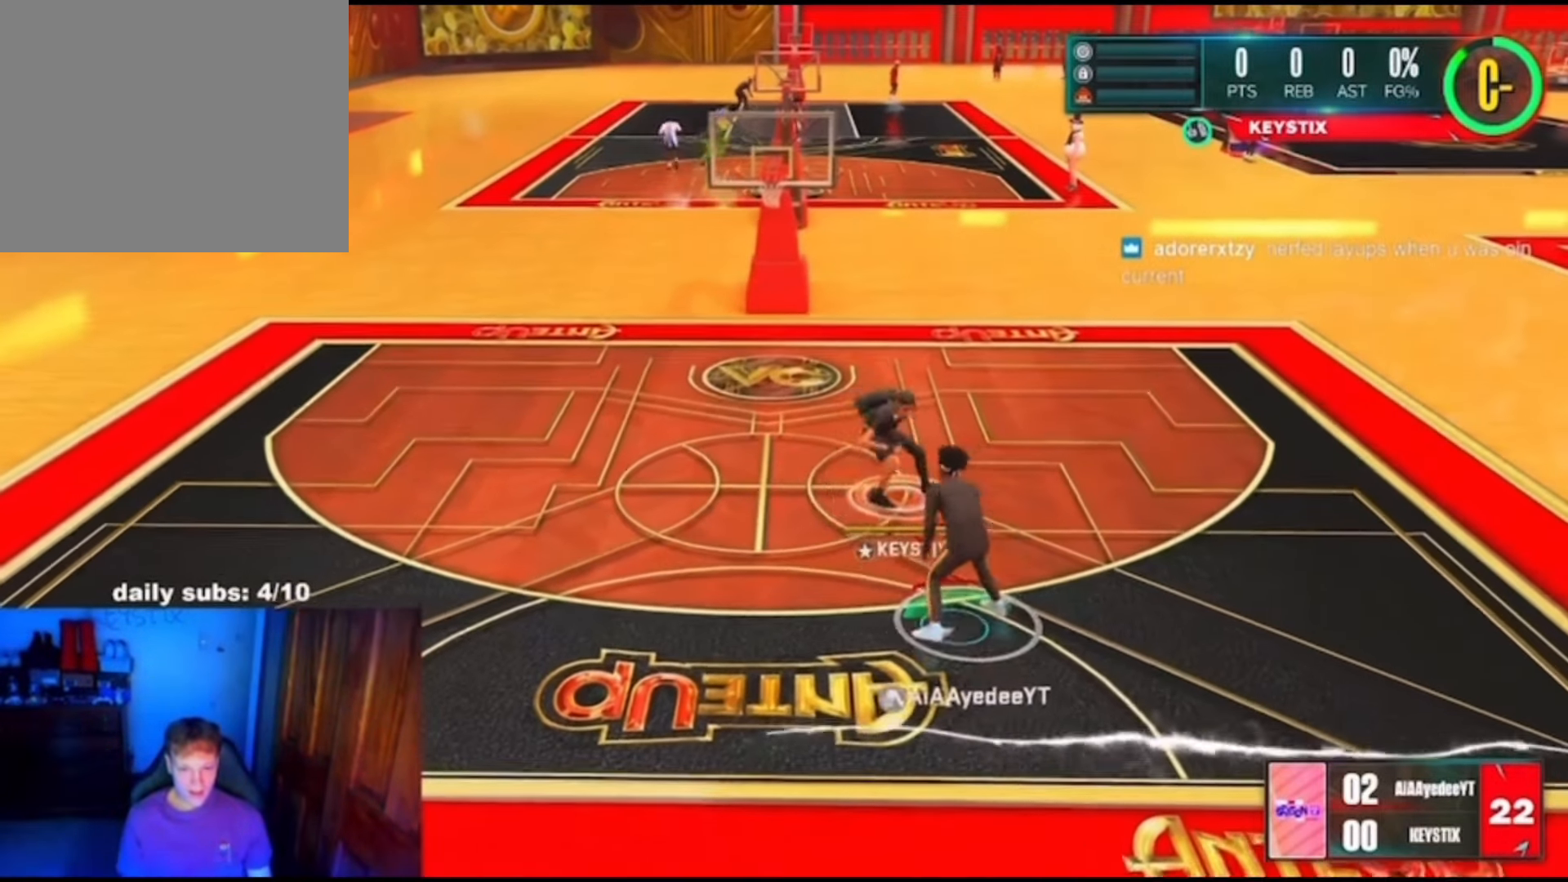
{"dt_ms": 500, "buttons": ["L2"], "left_stick": "left", "right_stick": "center", "events": [[233, "left_stick", "up-right"], [466, "left_stick", "left"]]}
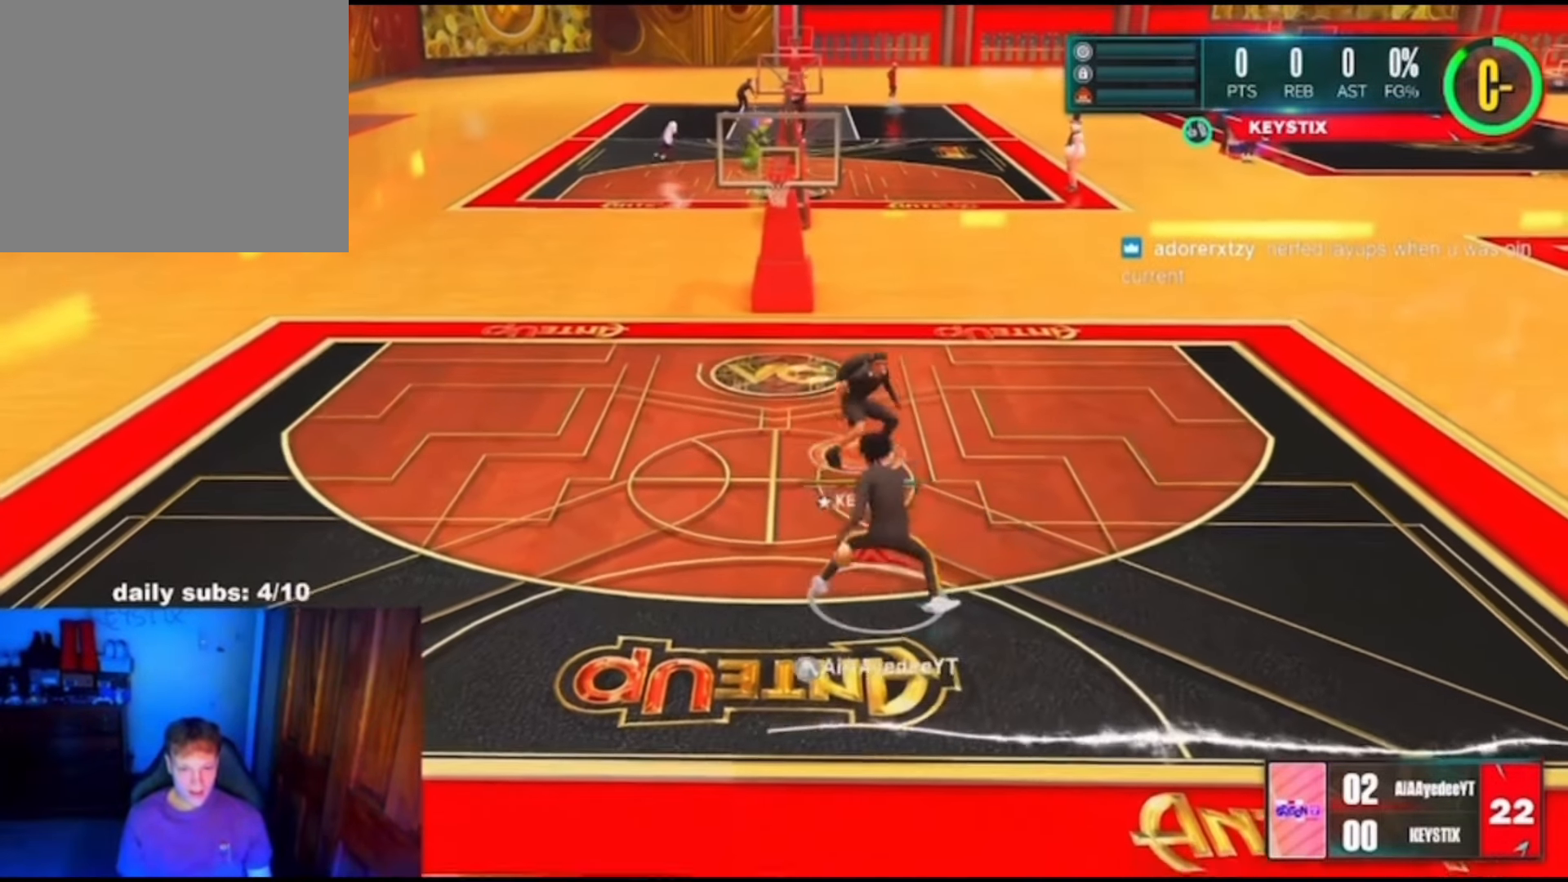
{"dt_ms": 500, "buttons": ["R2"], "left_stick": "down-right", "right_stick": "up-right", "events": [[66, "left_stick", "down-left"], [100, "L2", "up"], [266, "left_stick", "down"], [366, "R2", "down"], [366, "right_stick", "up-right"], [433, "left_stick", "down-right"]]}
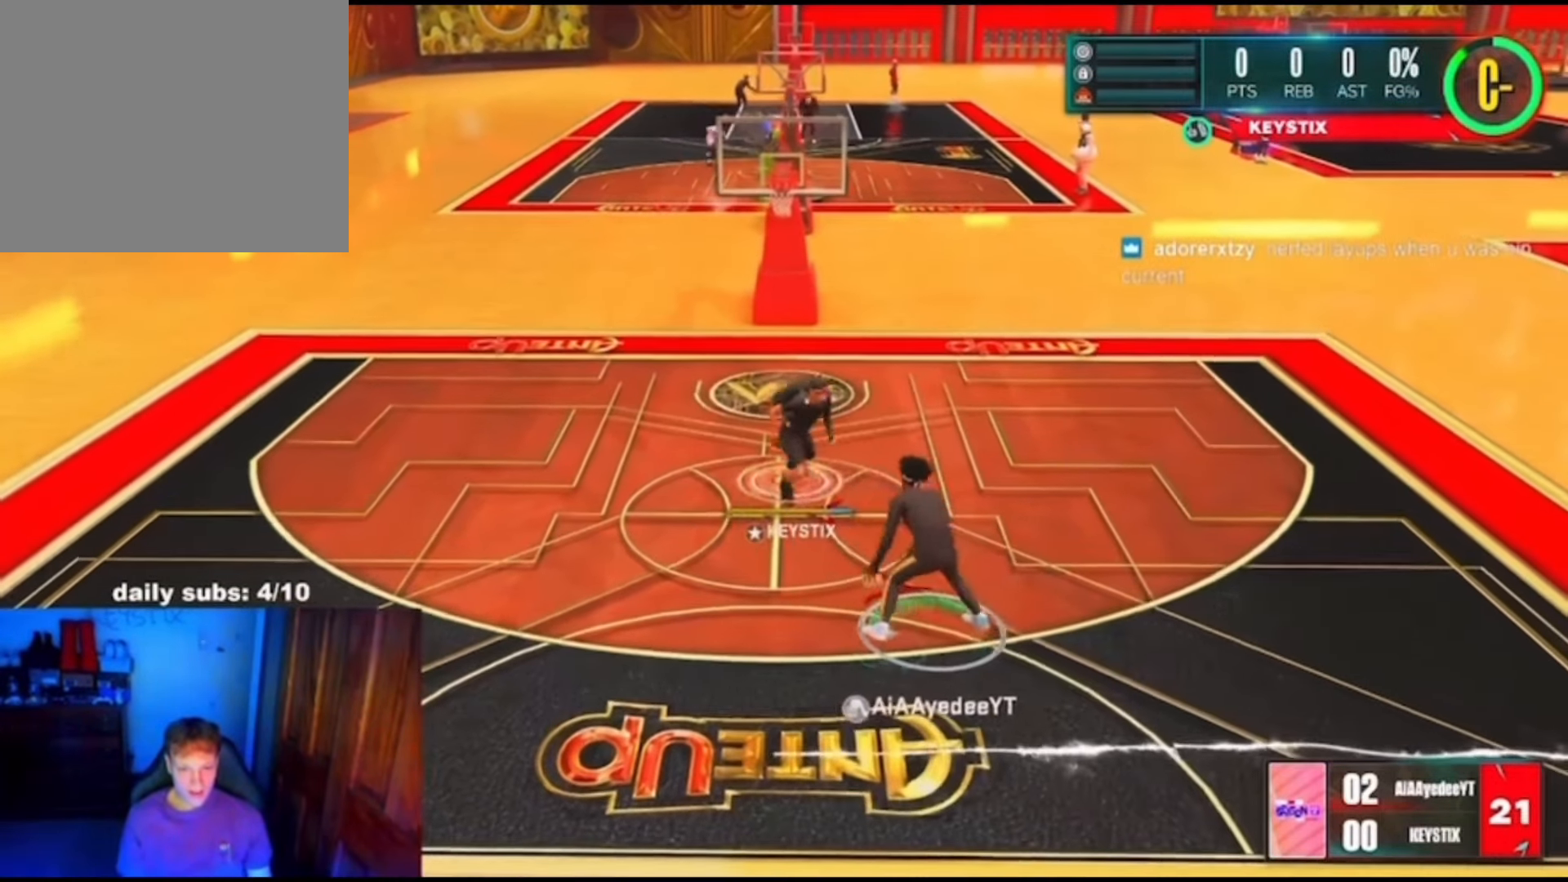
{"dt_ms": 500, "buttons": ["L2", "R2"], "left_stick": "up-left", "right_stick": "up-right", "events": [[100, "L2", "down"], [100, "left_stick", "right"], [266, "left_stick", "down"], [366, "left_stick", "left"], [466, "left_stick", "up-left"]]}
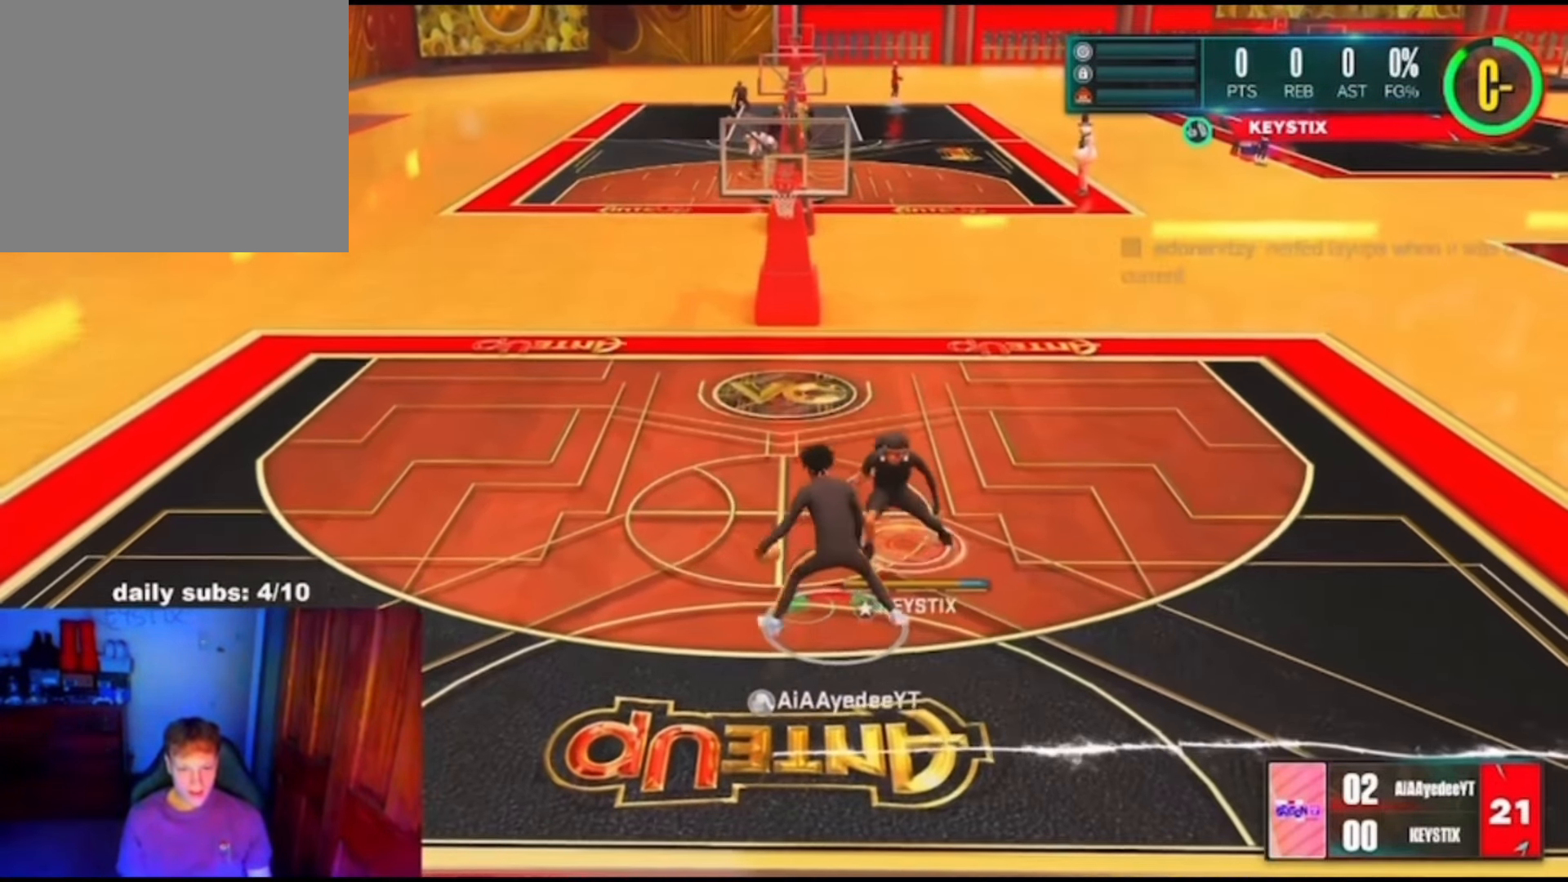
{"dt_ms": 1000, "buttons": ["L2"], "left_stick": "down-right", "right_stick": "center"}
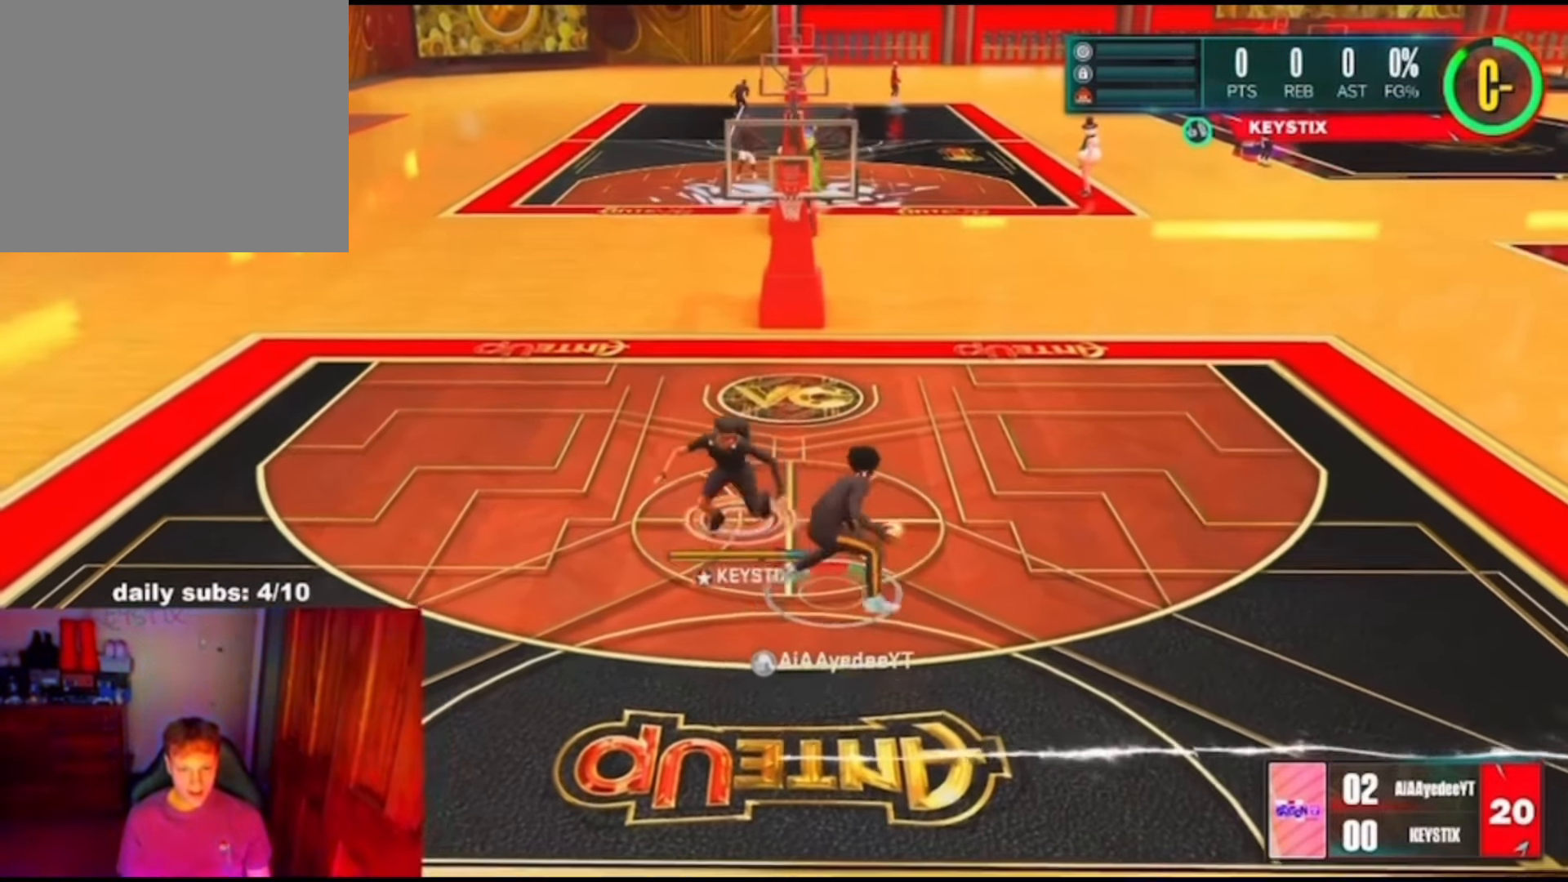
{"dt_ms": 500, "buttons": ["L2"], "left_stick": "up", "right_stick": "center", "events": [[100, "left_stick", "right"], [267, "left_stick", "up-right"], [434, "left_stick", "up"]]}
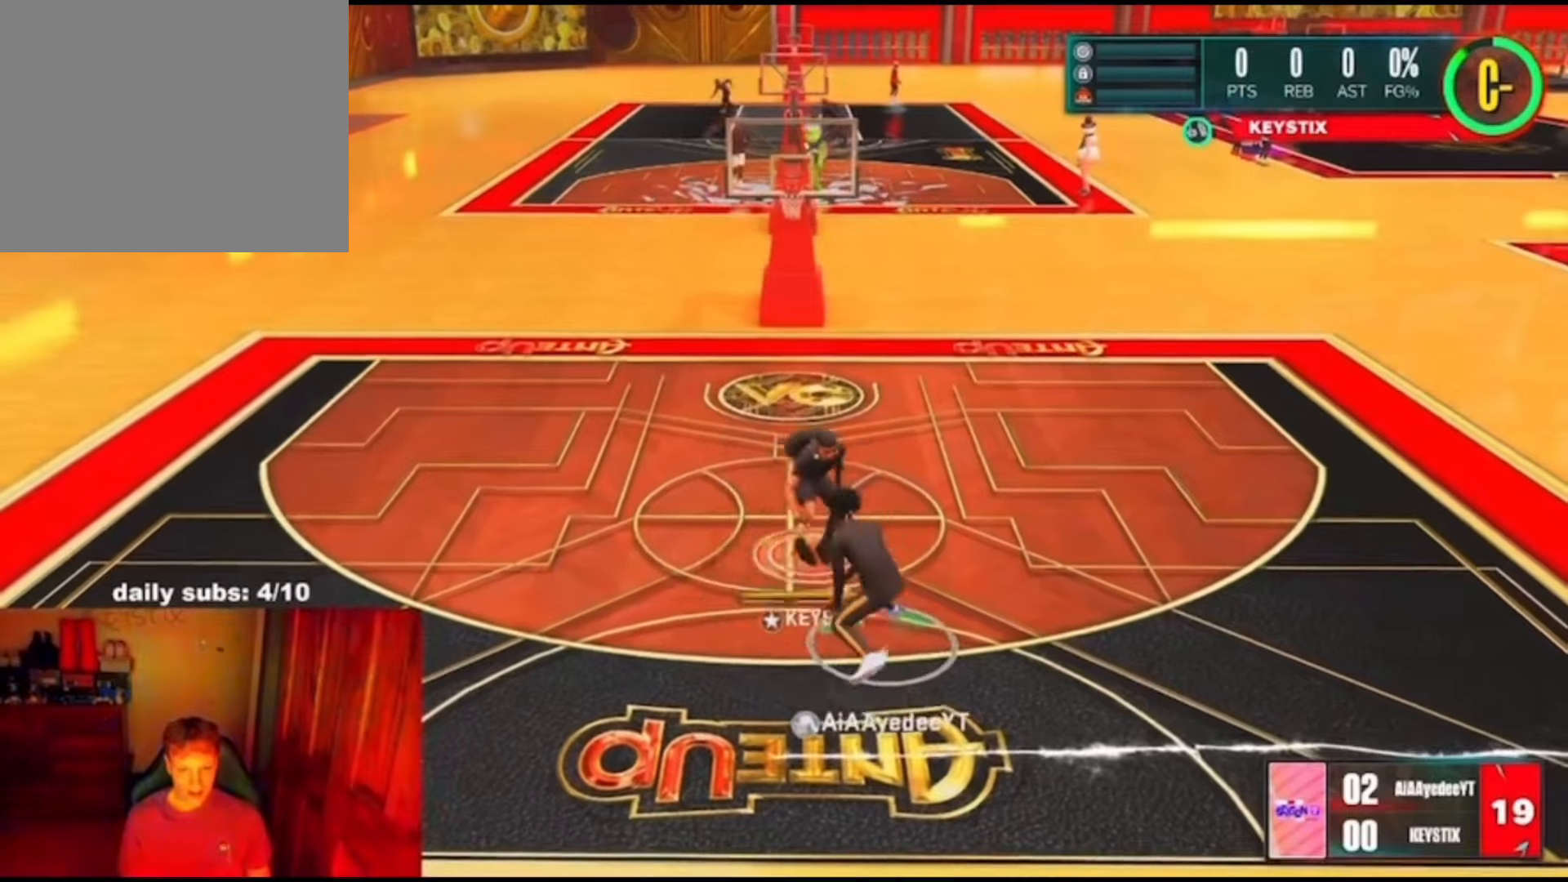
{"dt_ms": 500, "buttons": ["L2"], "left_stick": "down-left", "right_stick": "center", "events": [[400, "left_stick", "left"], [500, "left_stick", "down-left"]]}
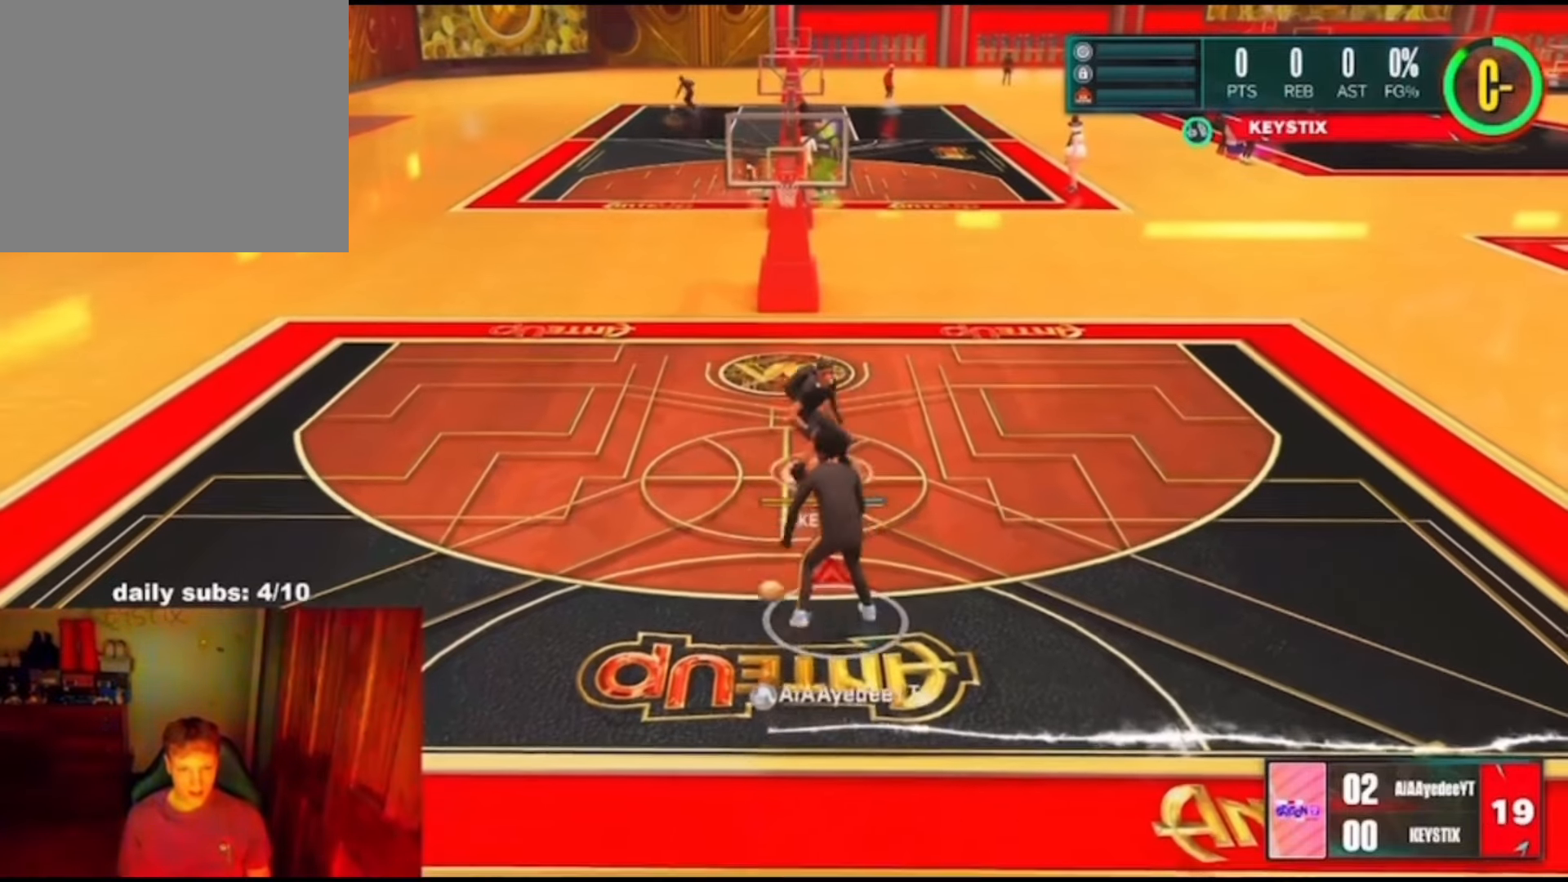
{"dt_ms": 500, "buttons": ["L2", "R2"], "left_stick": "right", "right_stick": "up-right", "events": [[34, "L2", "up"], [134, "right_stick", "up-right"], [300, "R2", "down"], [367, "left_stick", "down-right"], [434, "left_stick", "right"], [467, "L2", "down"]]}
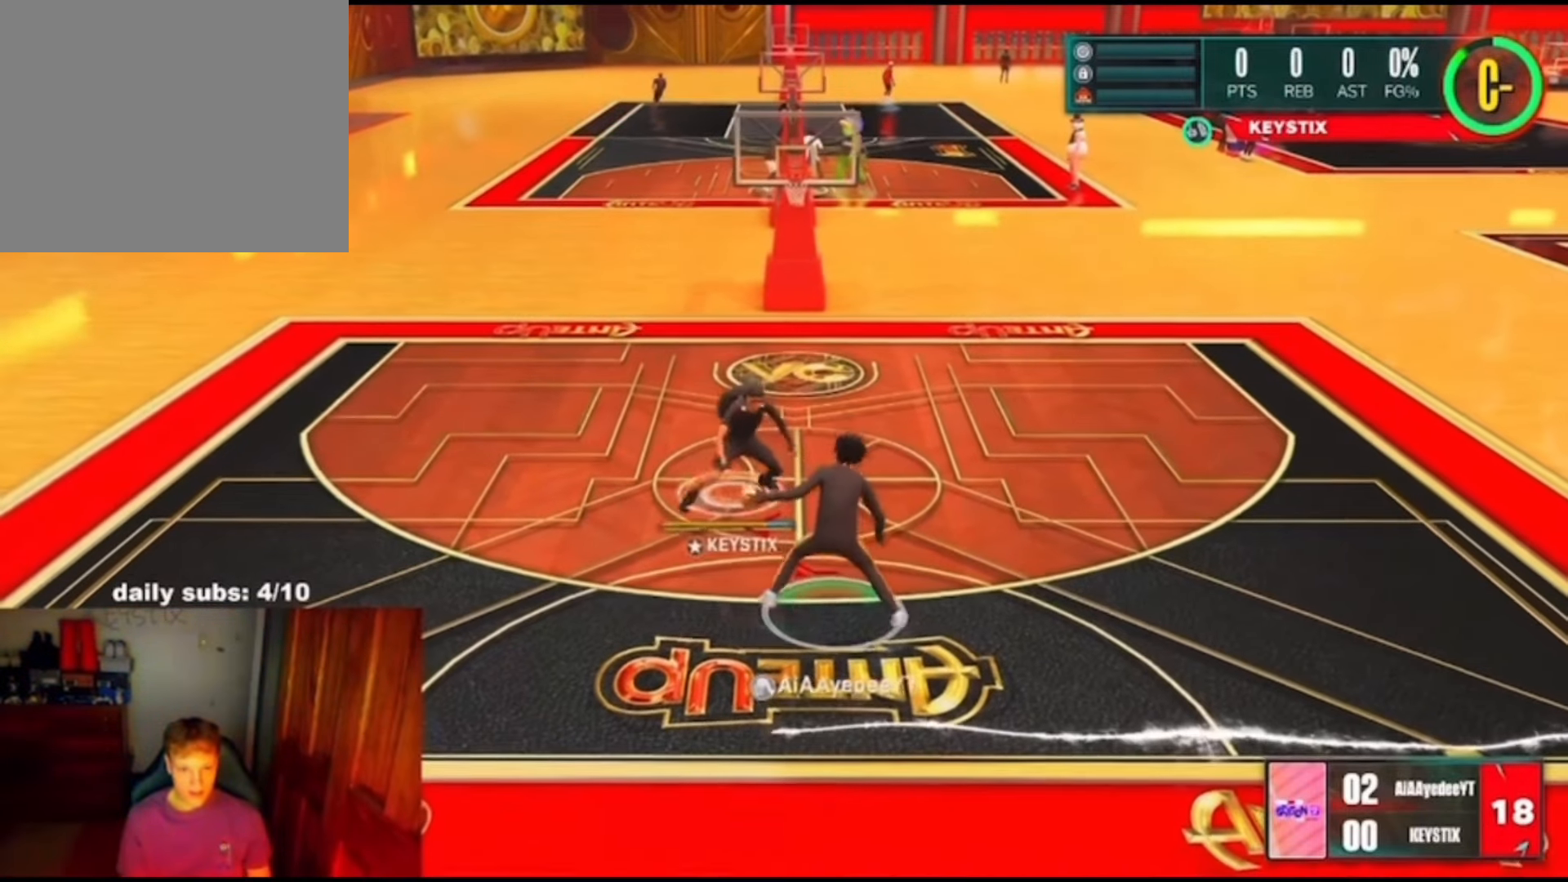
{"dt_ms": 500, "buttons": ["L2", "R2"], "left_stick": "up", "right_stick": "up-right", "events": [[100, "left_stick", "up"]]}
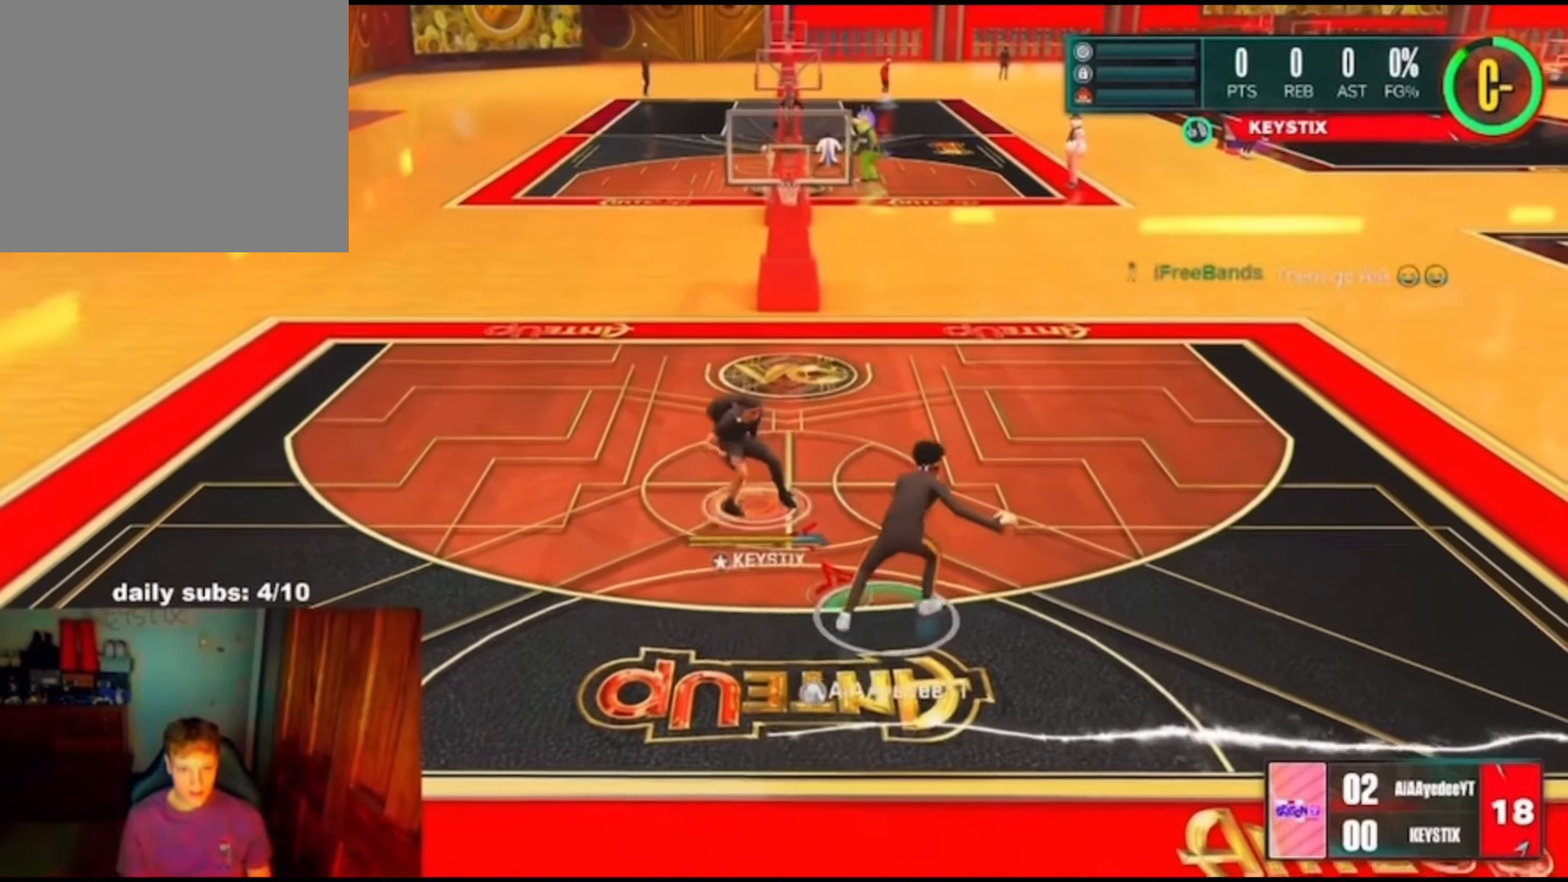
{"dt_ms": 500, "buttons": ["L2", "R2"], "left_stick": "right", "right_stick": "up-right", "events": [[167, "left_stick", "up-right"], [300, "left_stick", "right"]]}
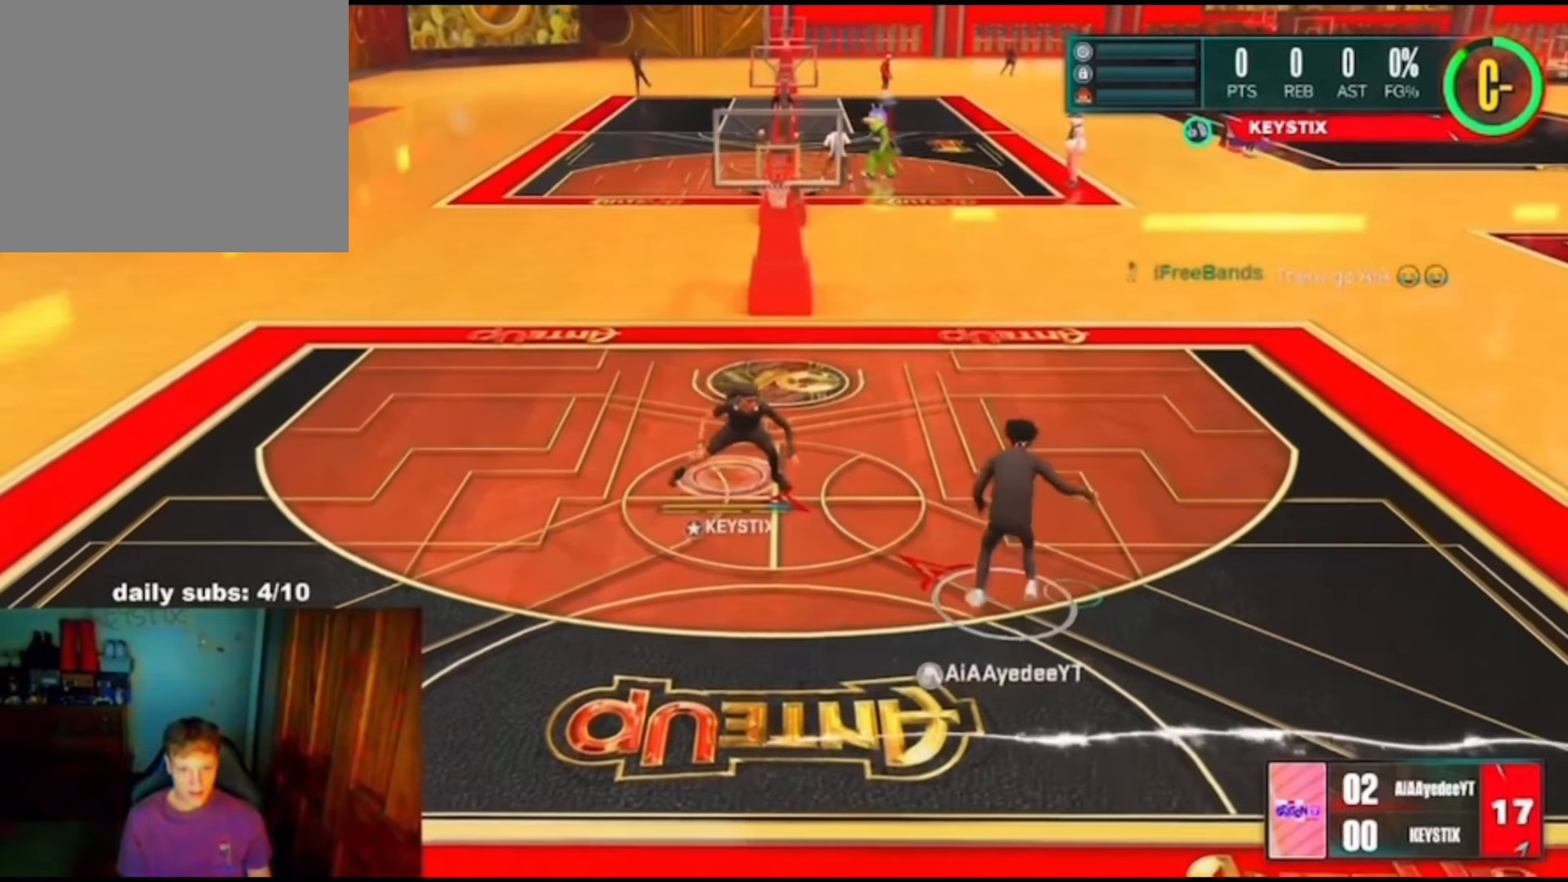
{"dt_ms": 500, "buttons": ["R2"], "left_stick": "down-left", "right_stick": "up-right", "events": [[334, "L2", "up"], [434, "left_stick", "down-left"]]}
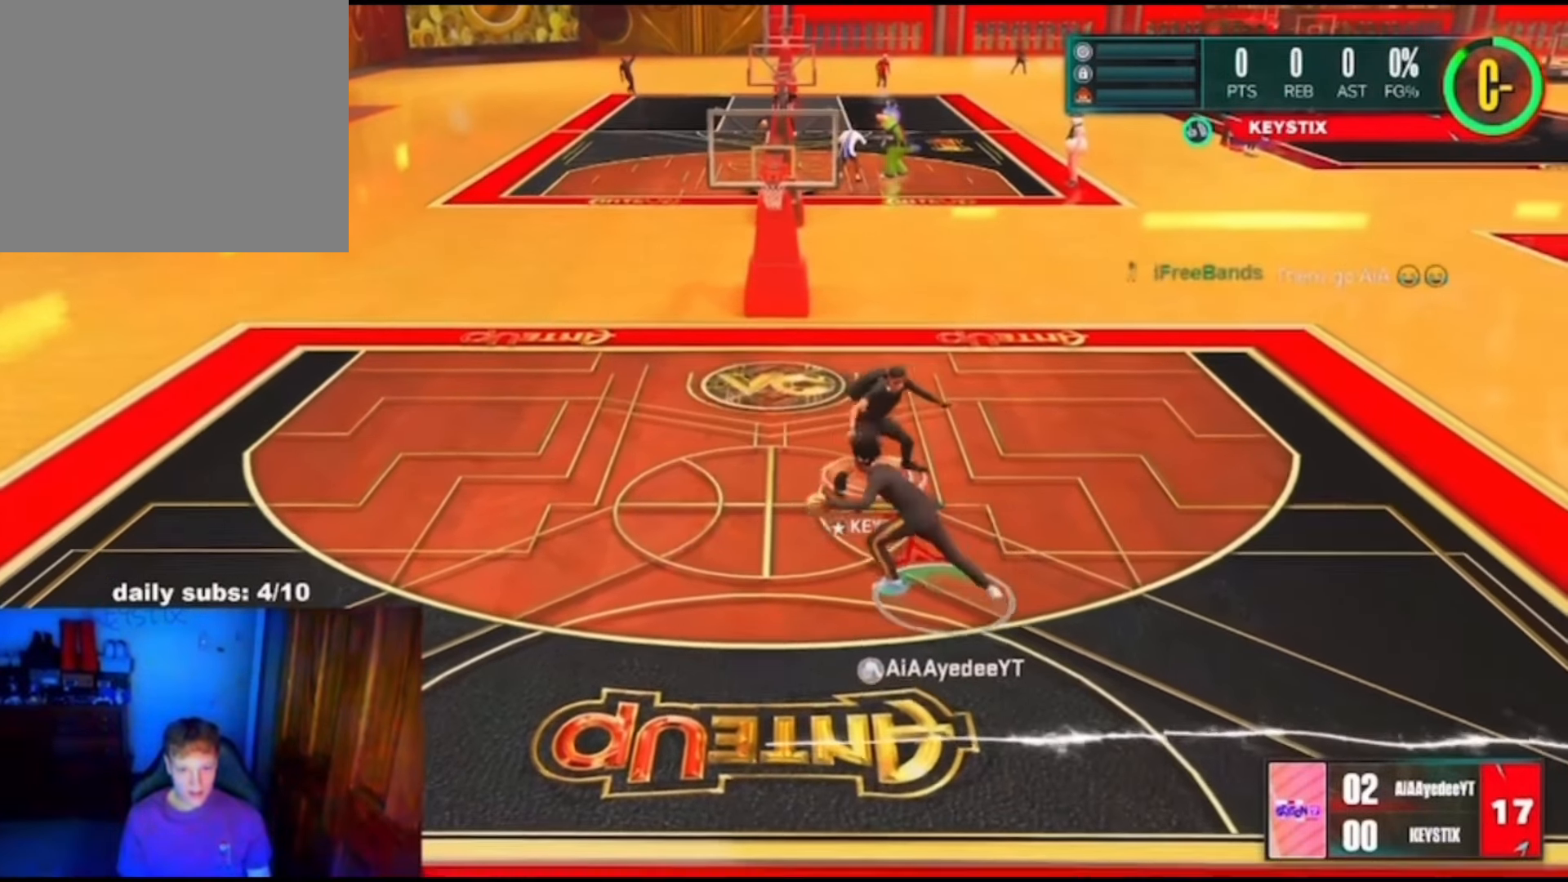
{"dt_ms": 500, "buttons": ["R2", "L3"], "left_stick": "up-left", "right_stick": "center", "events": [[67, "right_stick", "center"], [100, "left_stick", "left"], [434, "L3", "down"], [434, "left_stick", "up-left"]]}
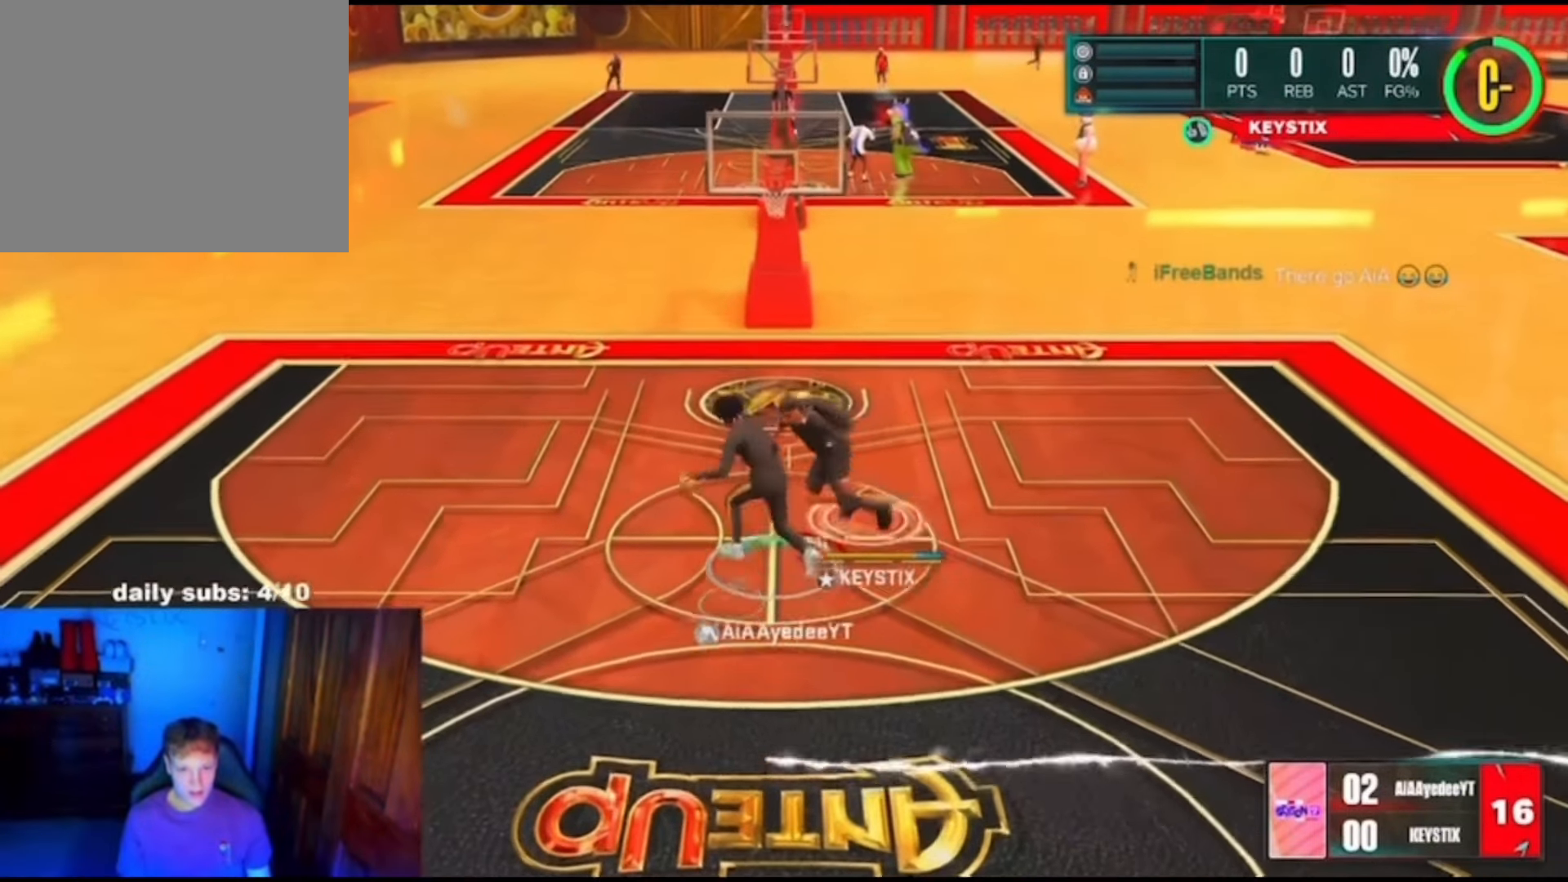
{"dt_ms": 500, "buttons": ["R2"], "left_stick": "up", "right_stick": "up-right", "events": [[434, "L3", "up"], [434, "left_stick", "up"], [500, "right_stick", "up-right"]]}
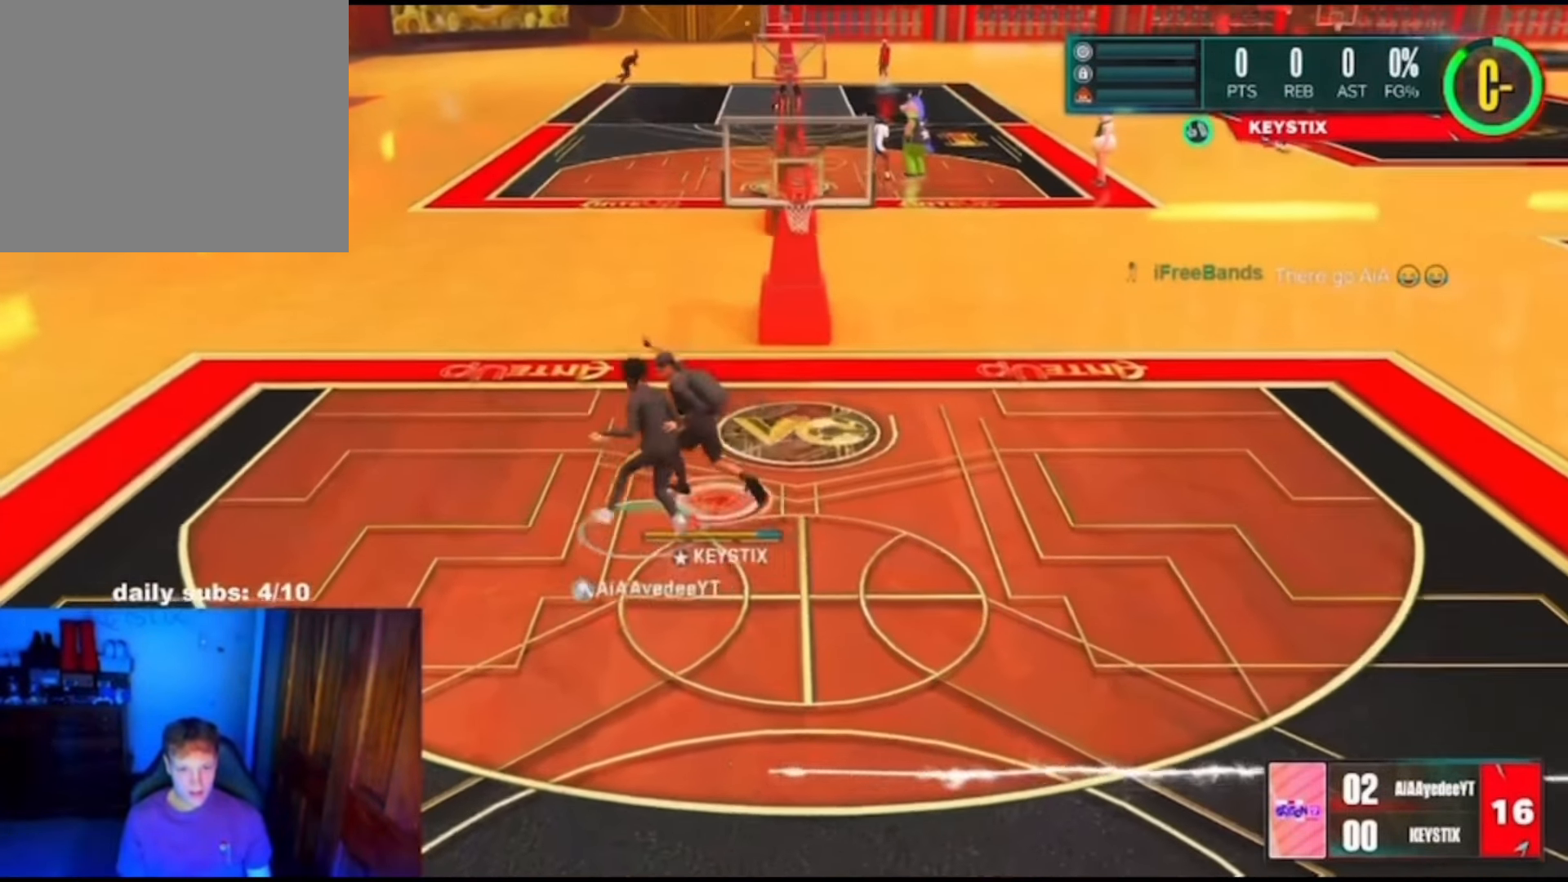
{"dt_ms": 500, "buttons": ["L2", "R2"], "left_stick": "center", "right_stick": "up-right", "events": [[34, "L2", "down"], [67, "left_stick", "center"]]}